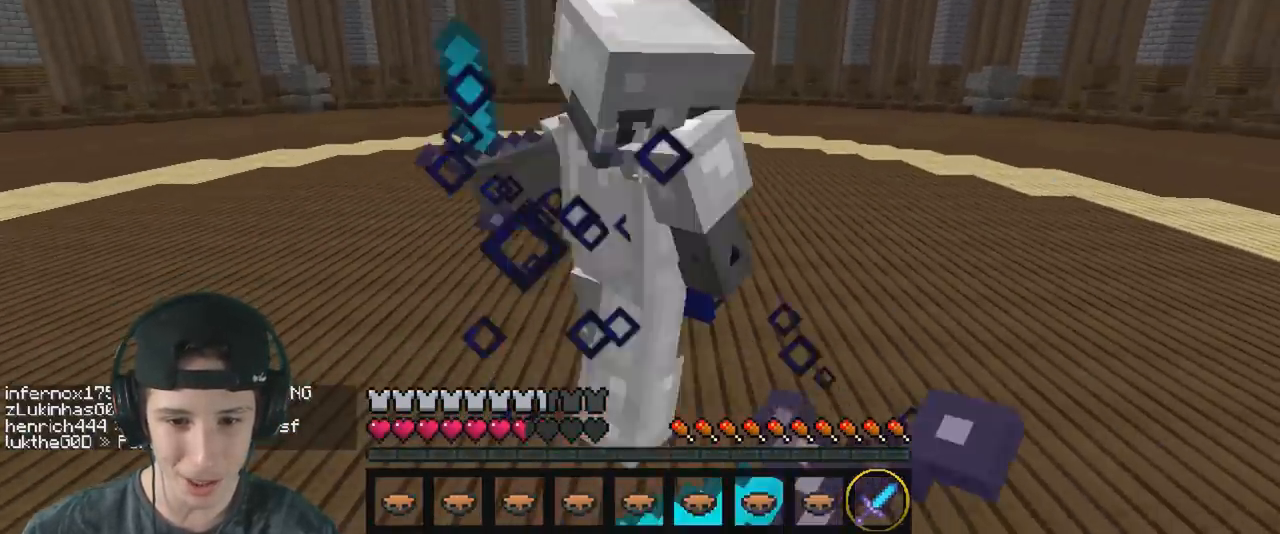
Gameplay with keyboard; each line is a JSON object with the keys held at the frame after it. "events" lists presses ("down") and releases ("up") of "a", "d", "s" and "w" between this image and that frame as [ms after this image, input, new state], when the widget could be followed in between. No other keys are recorded. Mouse input is not recorded.
{"keys": ["w"], "events": [[50, "d", "up"]]}
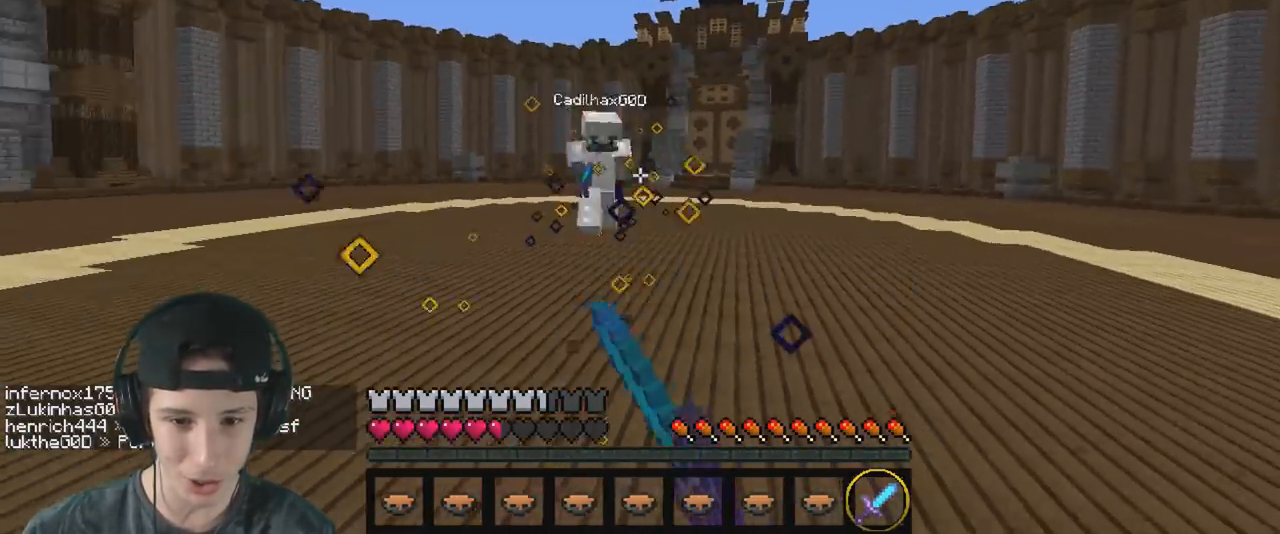
{"keys": ["d"], "events": [[350, "d", "down"], [367, "w", "up"]]}
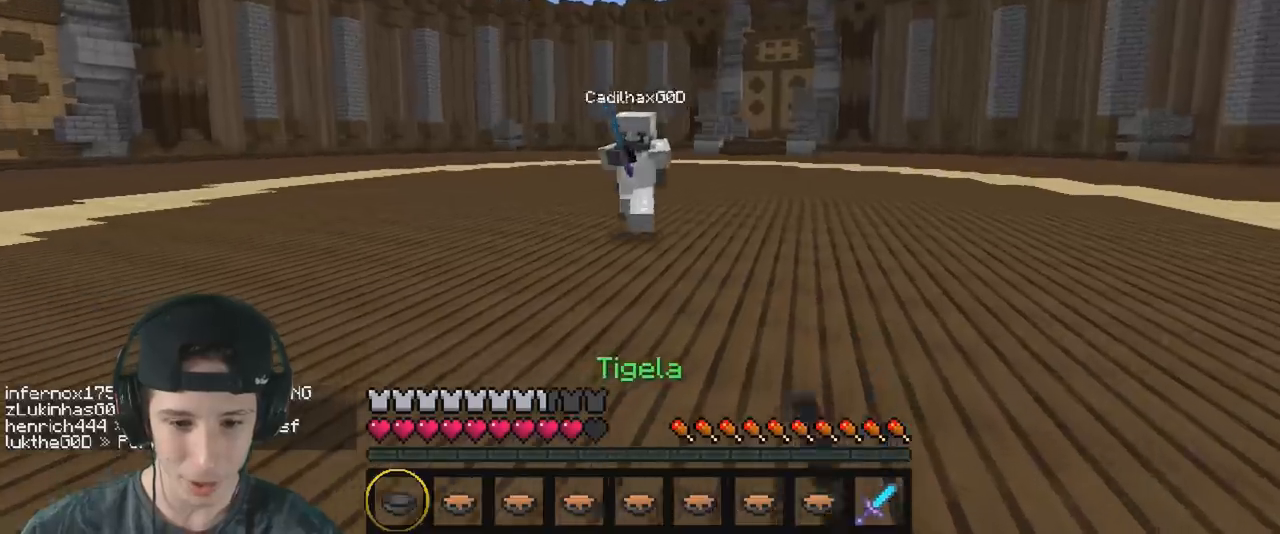
{"keys": ["s"], "events": [[50, "s", "down"], [100, "d", "up"]]}
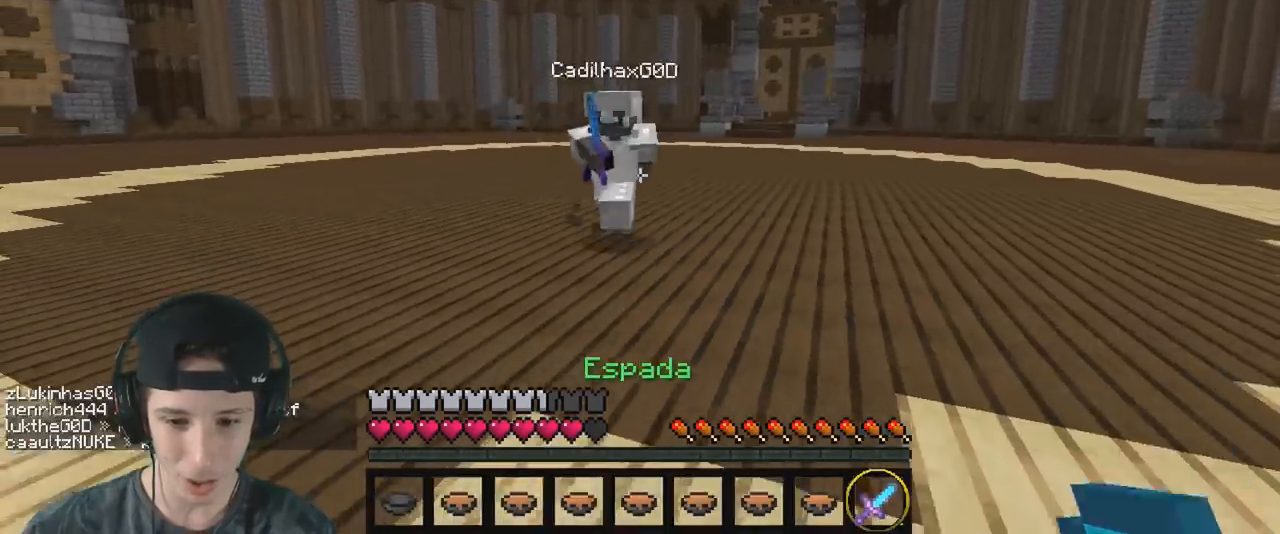
{"keys": ["d", "w"], "events": [[33, "s", "up"], [50, "d", "down"], [150, "w", "down"], [183, "d", "up"], [333, "d", "down"]]}
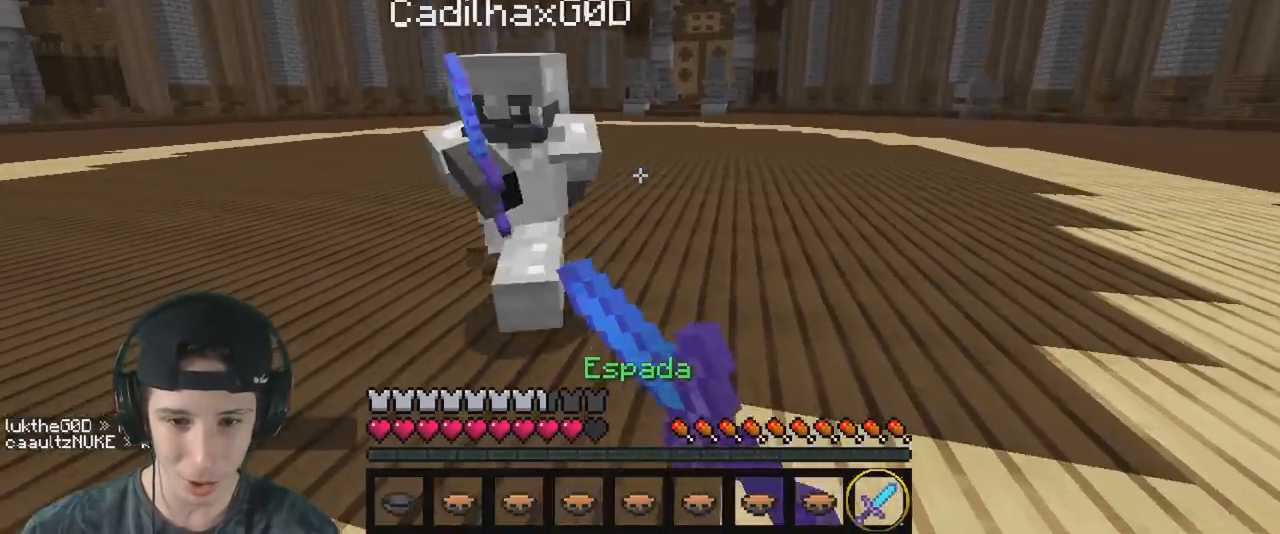
{"keys": ["w"], "events": [[67, "d", "up"], [200, "a", "down"], [483, "a", "up"]]}
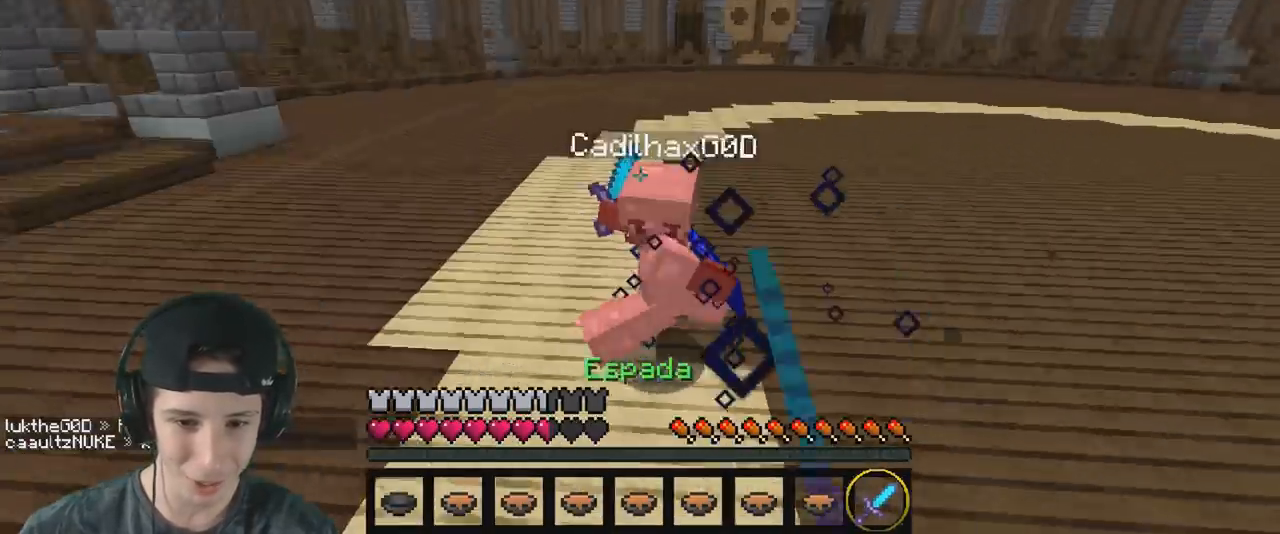
{"keys": ["d"], "events": [[483, "d", "down"], [483, "w", "up"]]}
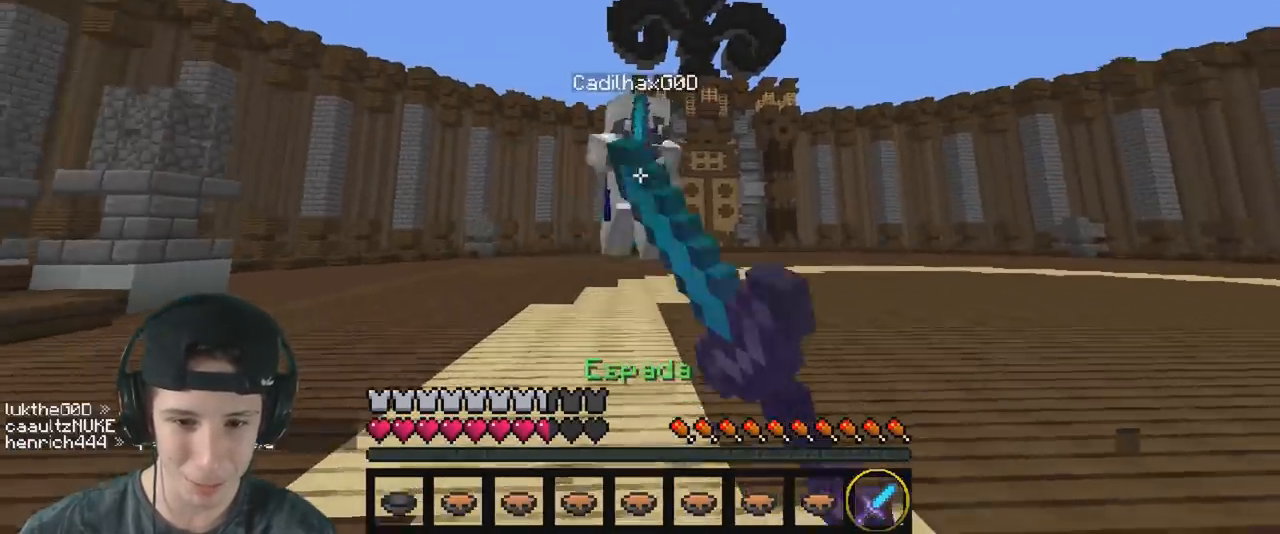
{"keys": ["d", "w"], "events": [[83, "w", "down"]]}
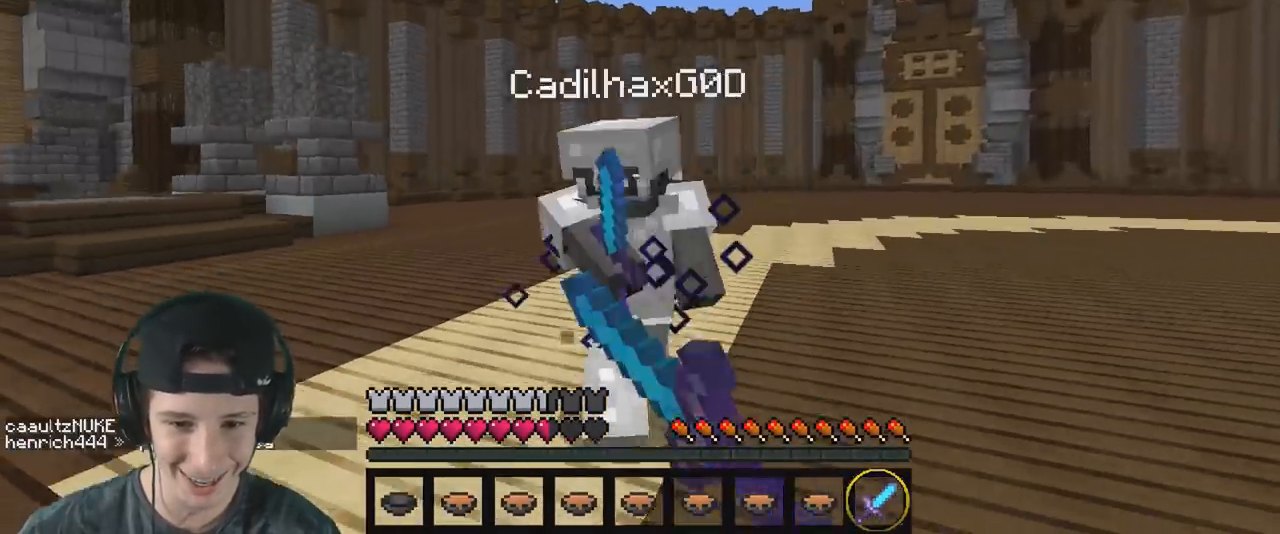
{"keys": ["a", "w"], "events": [[300, "a", "down"], [300, "d", "up"]]}
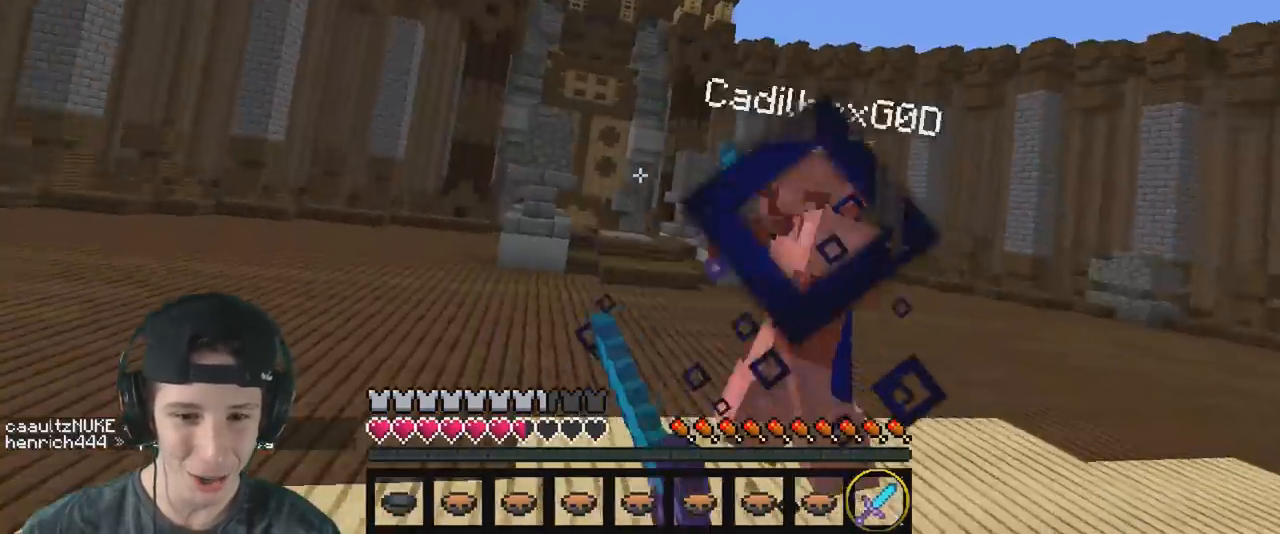
{"keys": ["w"], "events": [[50, "a", "up"], [50, "d", "down"], [50, "w", "up"], [200, "w", "down"], [267, "d", "up"]]}
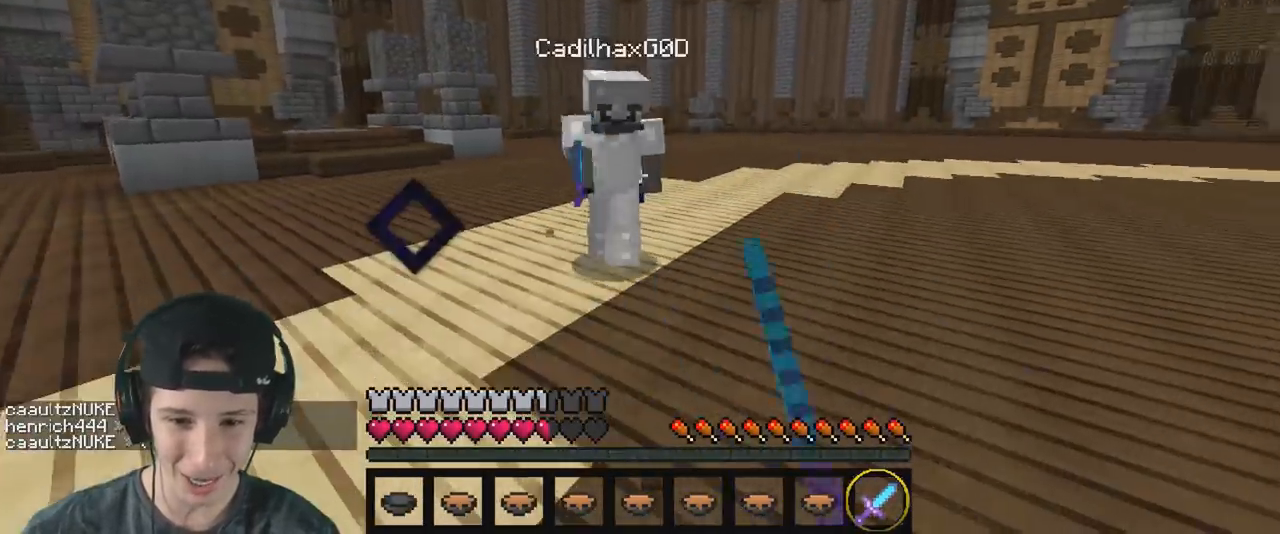
{"keys": ["w"], "events": []}
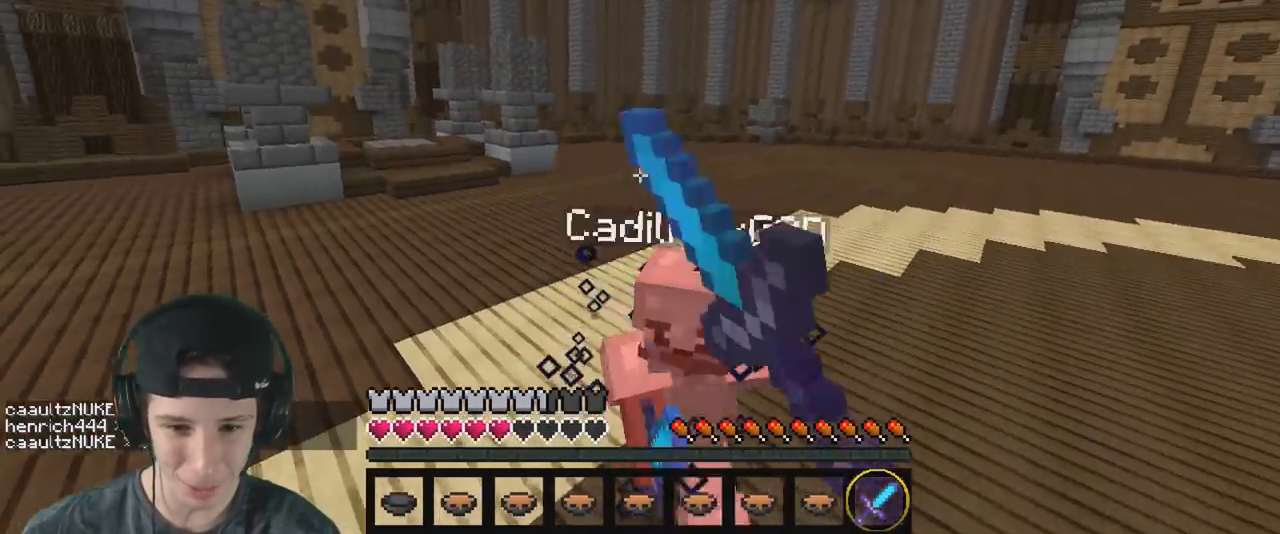
{"keys": ["w"], "events": []}
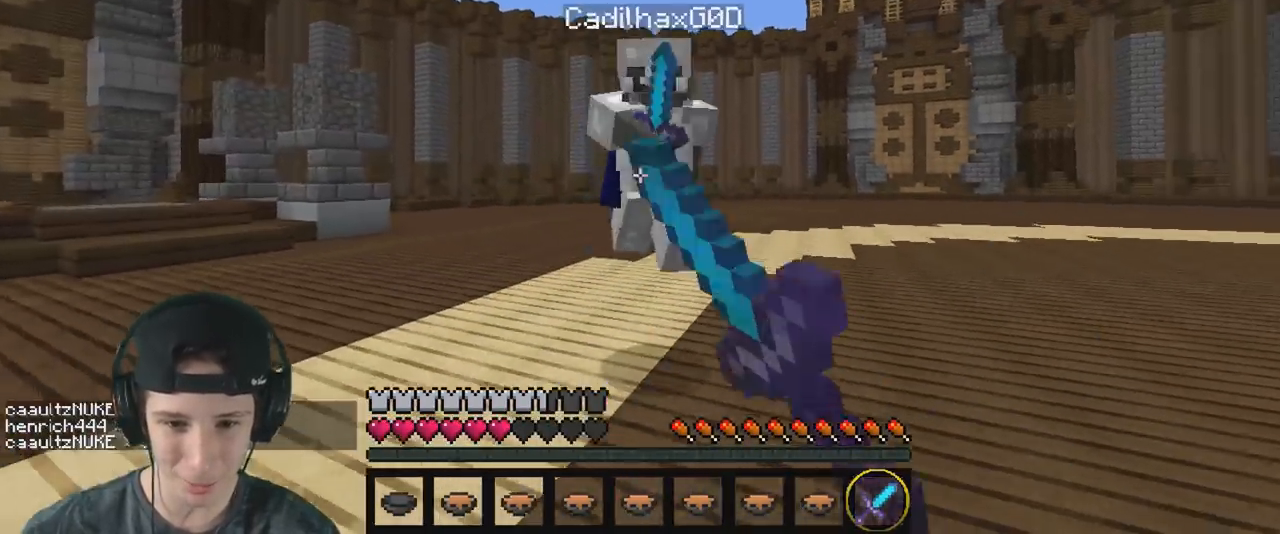
{"keys": ["w"], "events": [[267, "a", "down"], [417, "a", "up"]]}
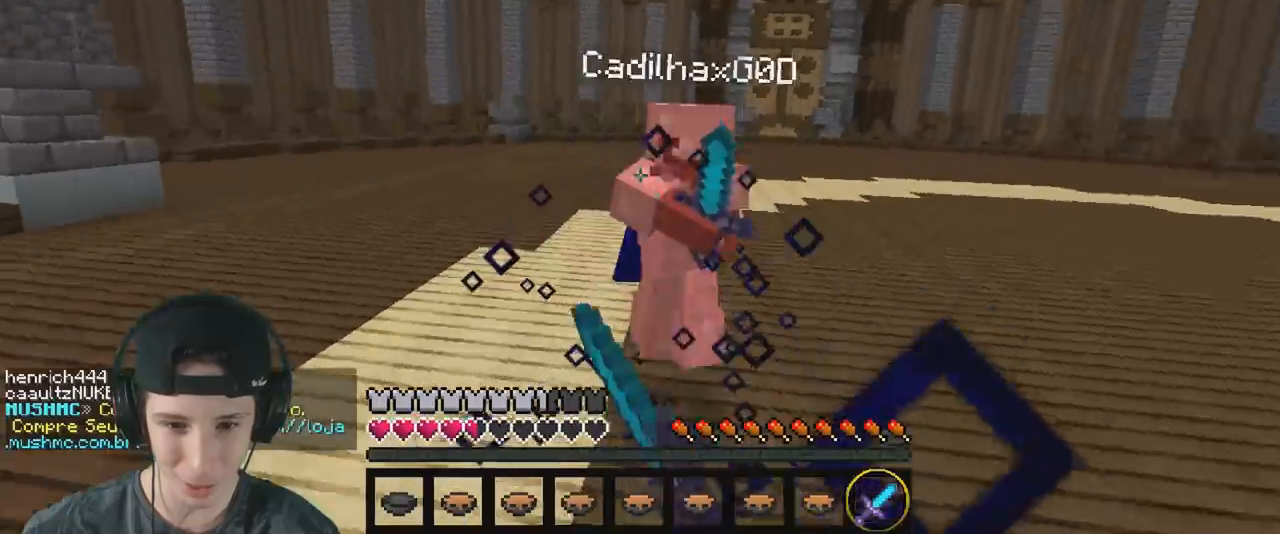
{"keys": ["w"], "events": []}
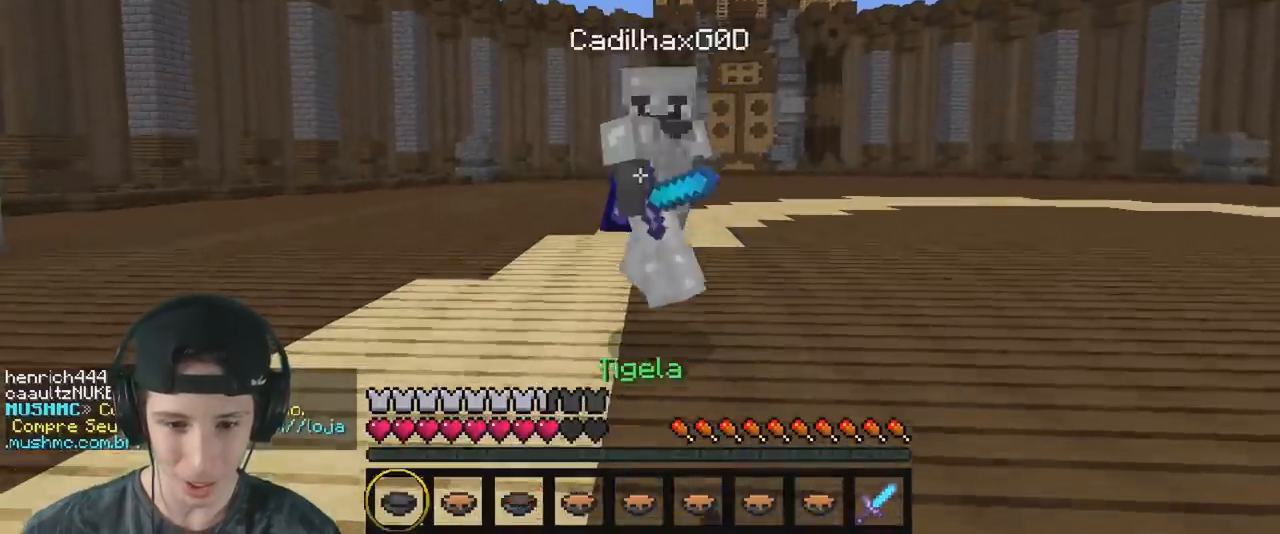
{"keys": ["a"], "events": [[33, "w", "up"], [67, "d", "down"], [167, "w", "down"], [183, "d", "up"], [367, "w", "up"], [400, "a", "down"]]}
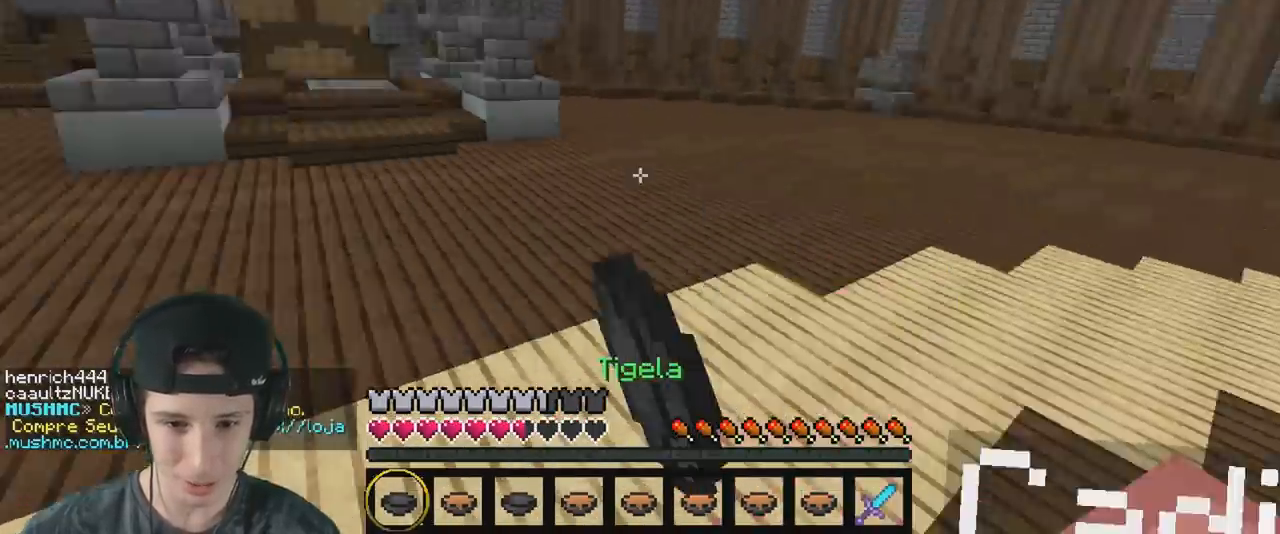
{"keys": ["w"], "events": [[83, "w", "down"], [317, "a", "up"]]}
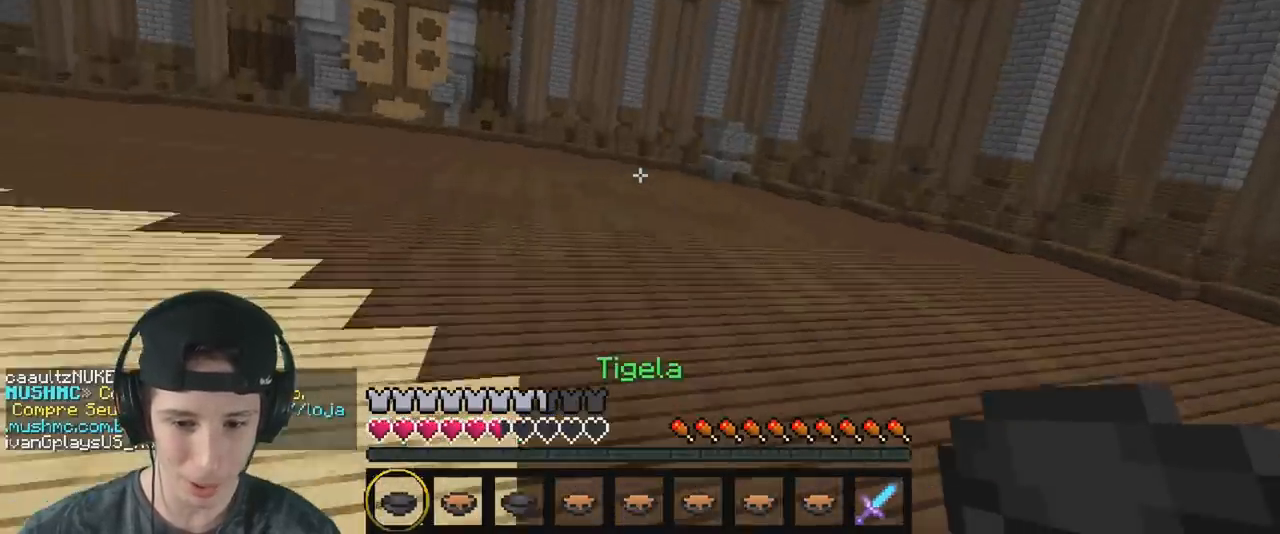
{"keys": ["w"], "events": []}
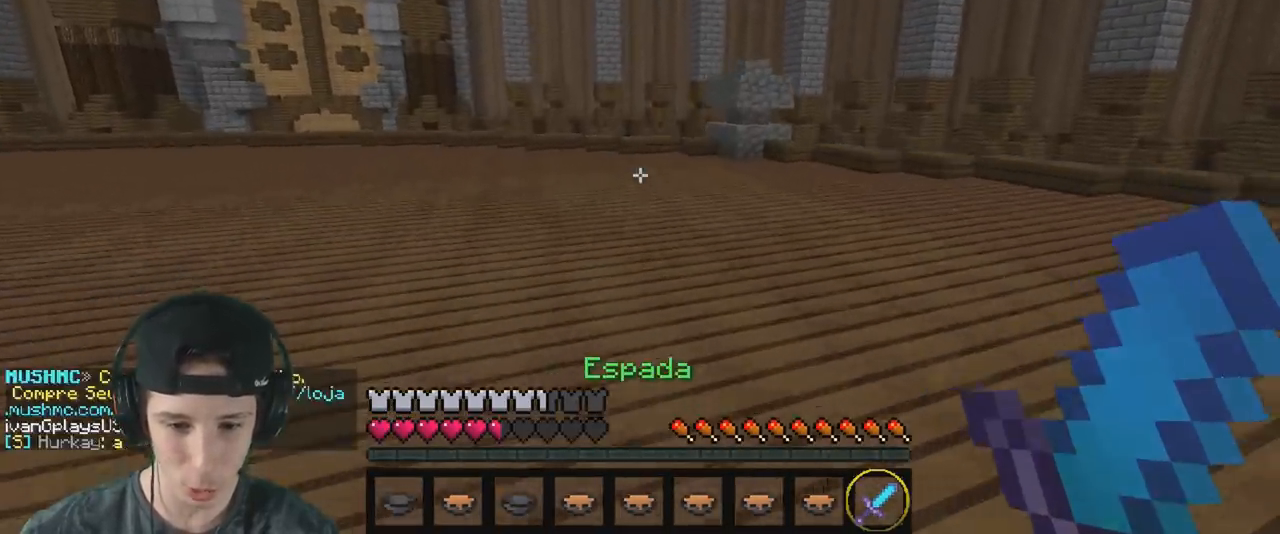
{"keys": ["a", "w"], "events": [[167, "a", "down"], [167, "w", "up"], [333, "w", "down"]]}
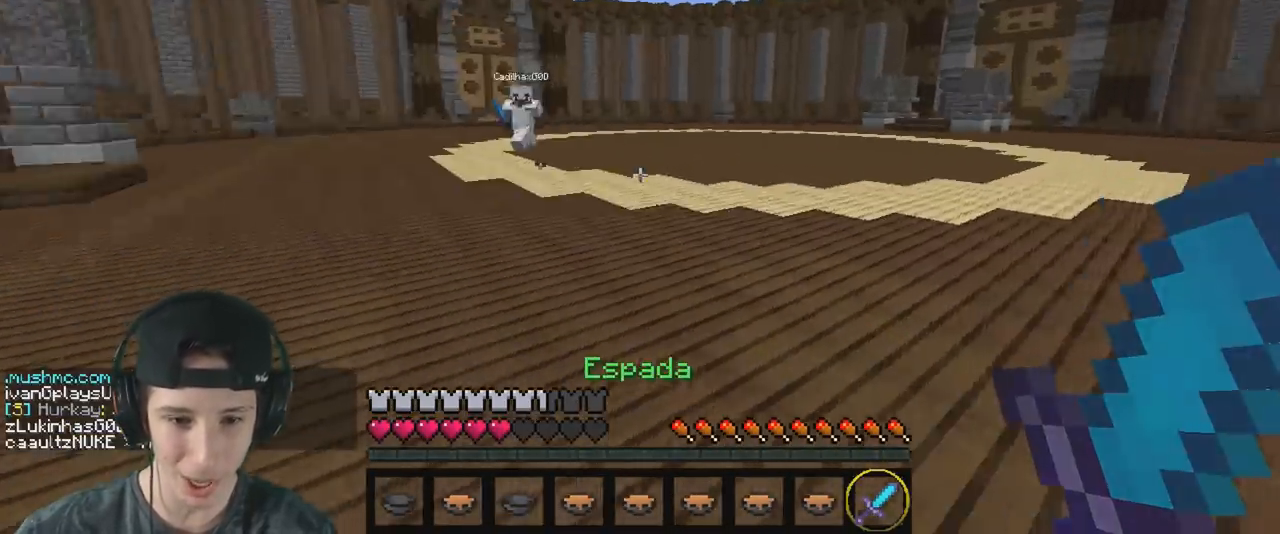
{"keys": ["a", "w"], "events": [[133, "a", "up"], [450, "a", "down"]]}
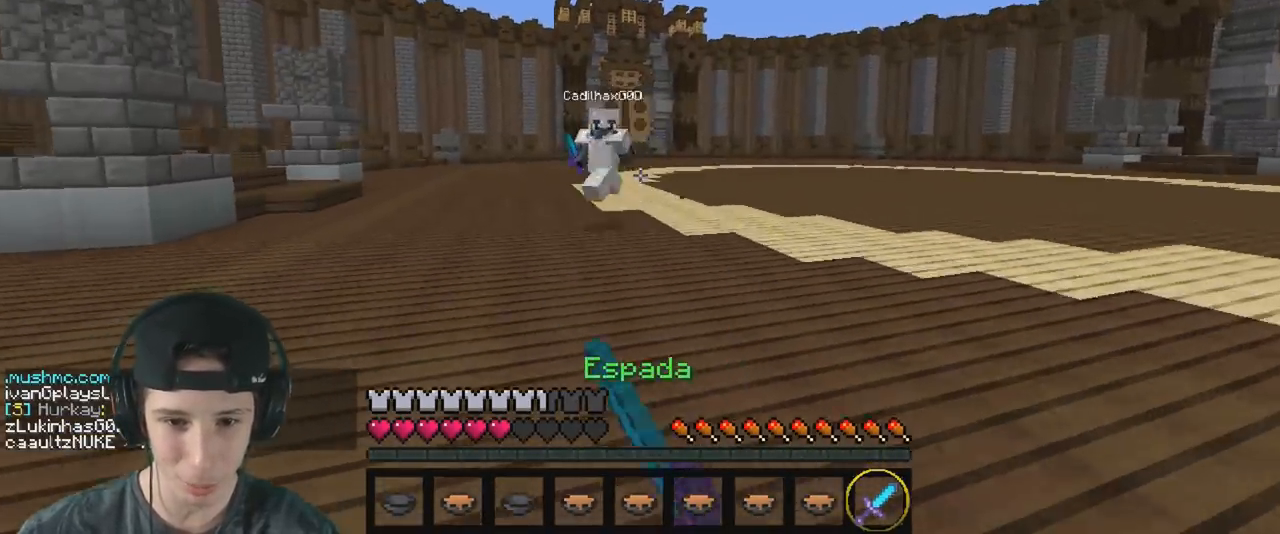
{"keys": ["d", "w"], "events": [[117, "a", "up"], [117, "d", "down"], [133, "w", "up"], [217, "w", "down"]]}
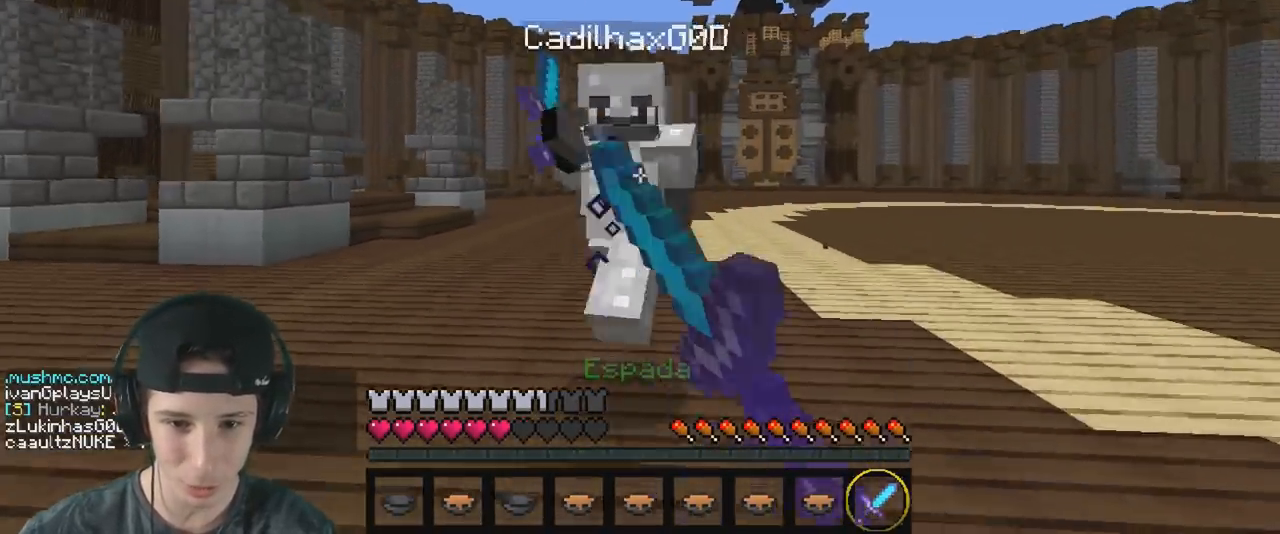
{"keys": ["w"], "events": [[117, "a", "down"], [167, "d", "up"], [383, "a", "up"]]}
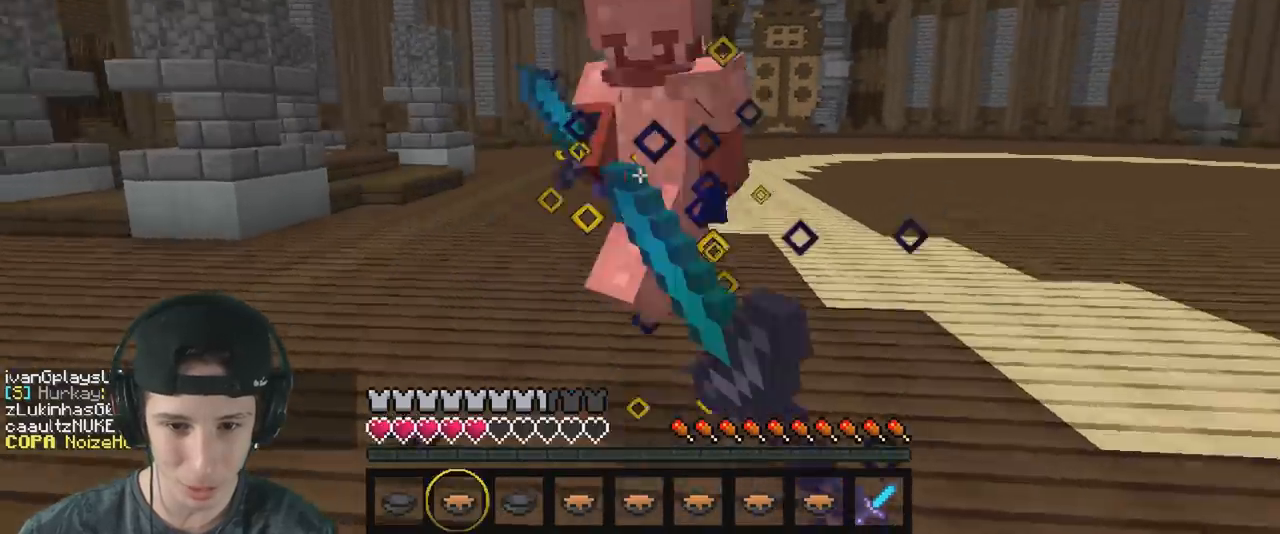
{"keys": ["w"], "events": [[367, "d", "down"], [483, "d", "up"]]}
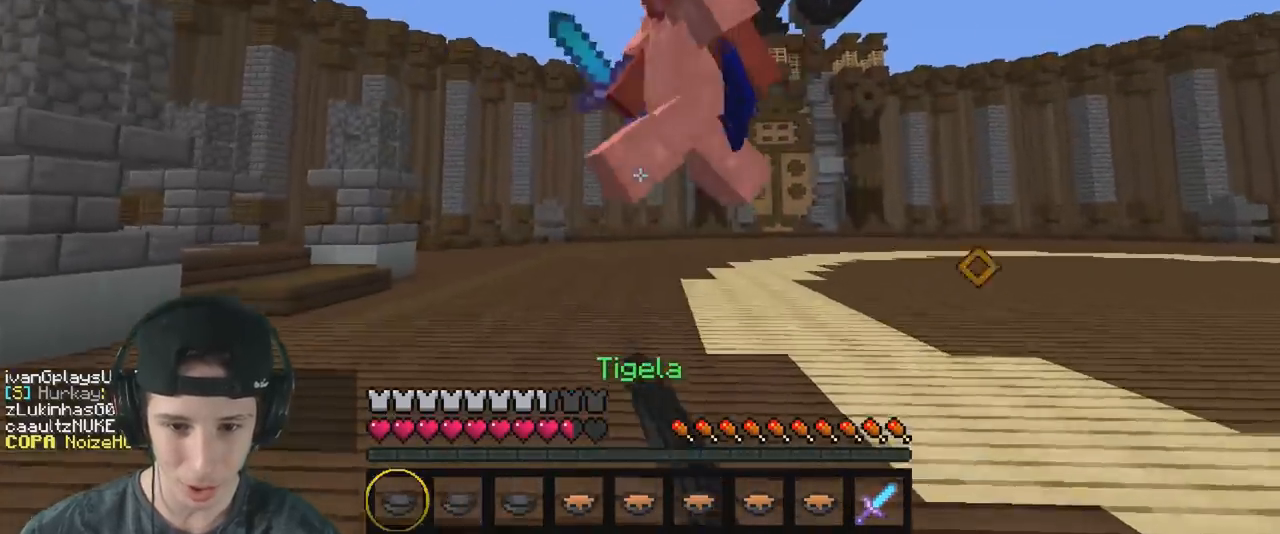
{"keys": ["a", "w"], "events": [[33, "w", "up"], [67, "a", "down"], [117, "s", "down"], [250, "s", "up"], [367, "w", "down"]]}
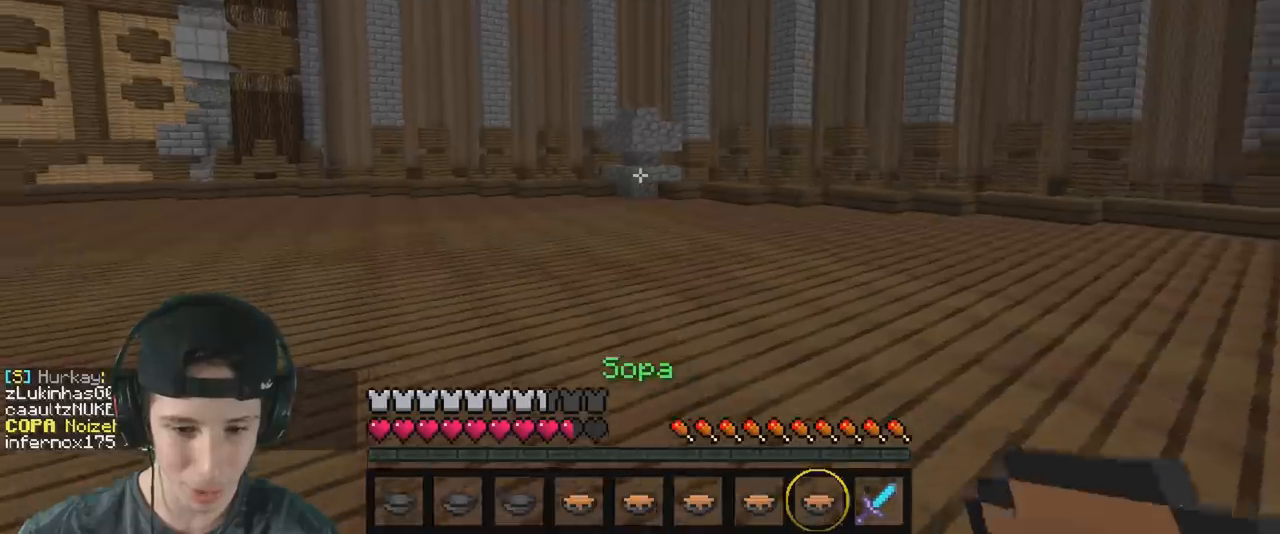
{"keys": ["w"], "events": [[300, "a", "up"]]}
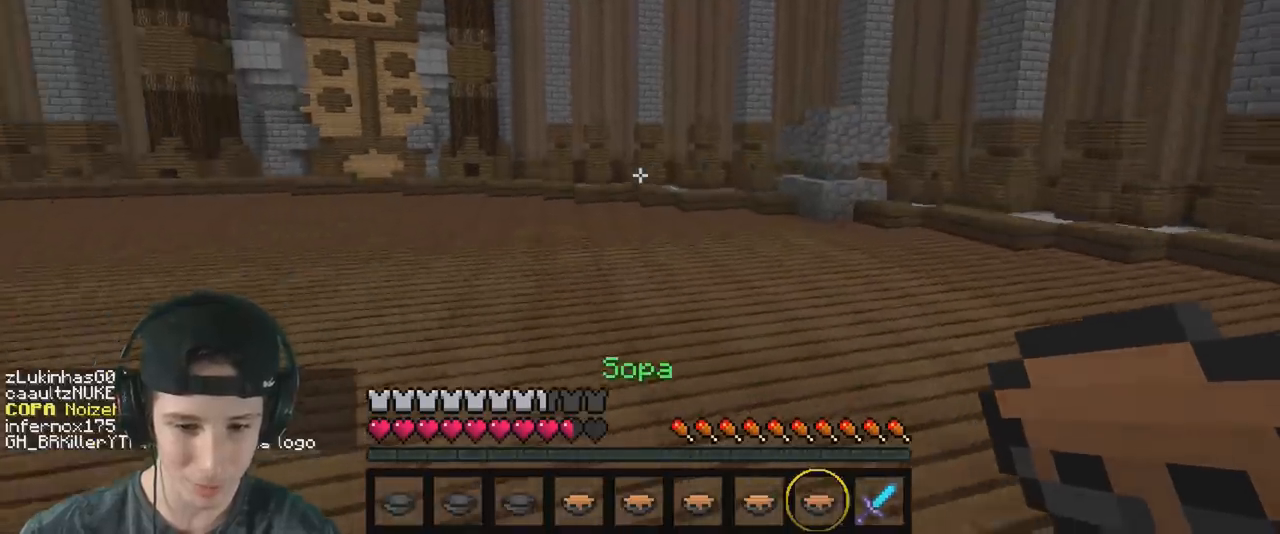
{"keys": ["a", "w"], "events": [[400, "a", "down"]]}
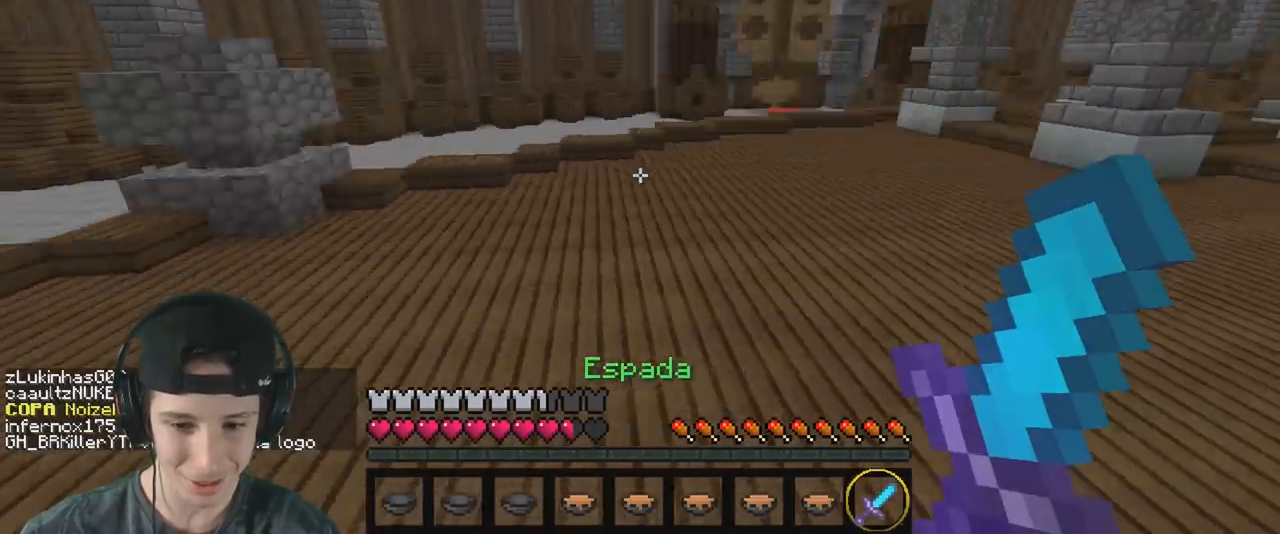
{"keys": ["a", "w"], "events": [[17, "d", "down"], [17, "w", "up"], [33, "a", "up"], [117, "w", "down"], [150, "d", "up"], [250, "a", "down"]]}
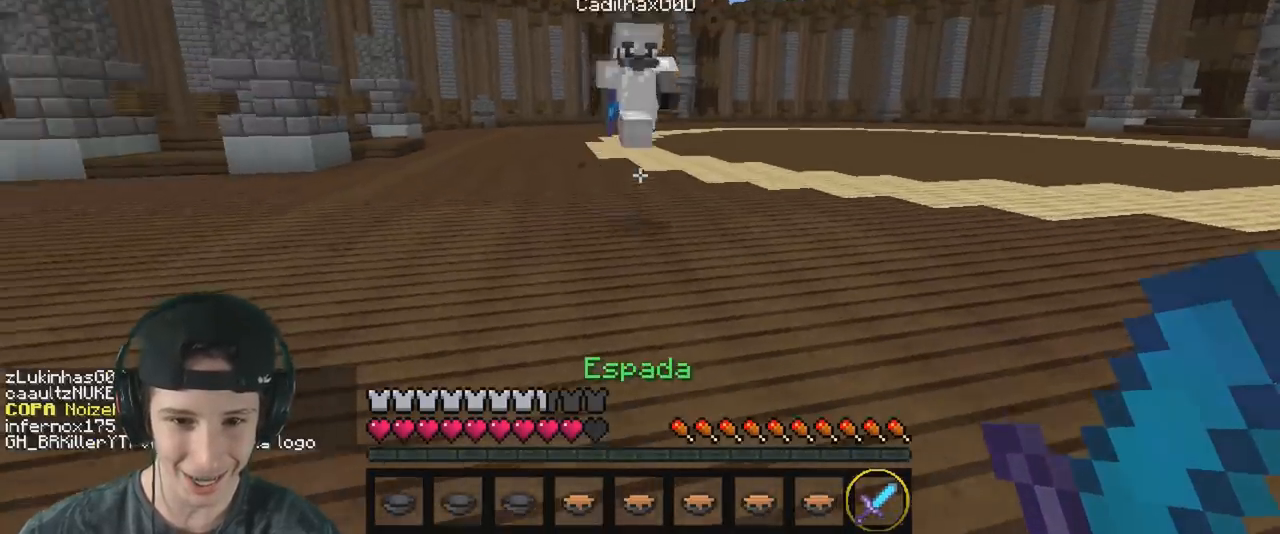
{"keys": ["a", "w"], "events": [[17, "a", "up"], [17, "d", "down"], [33, "w", "up"], [117, "w", "down"], [150, "d", "up"], [233, "a", "down"]]}
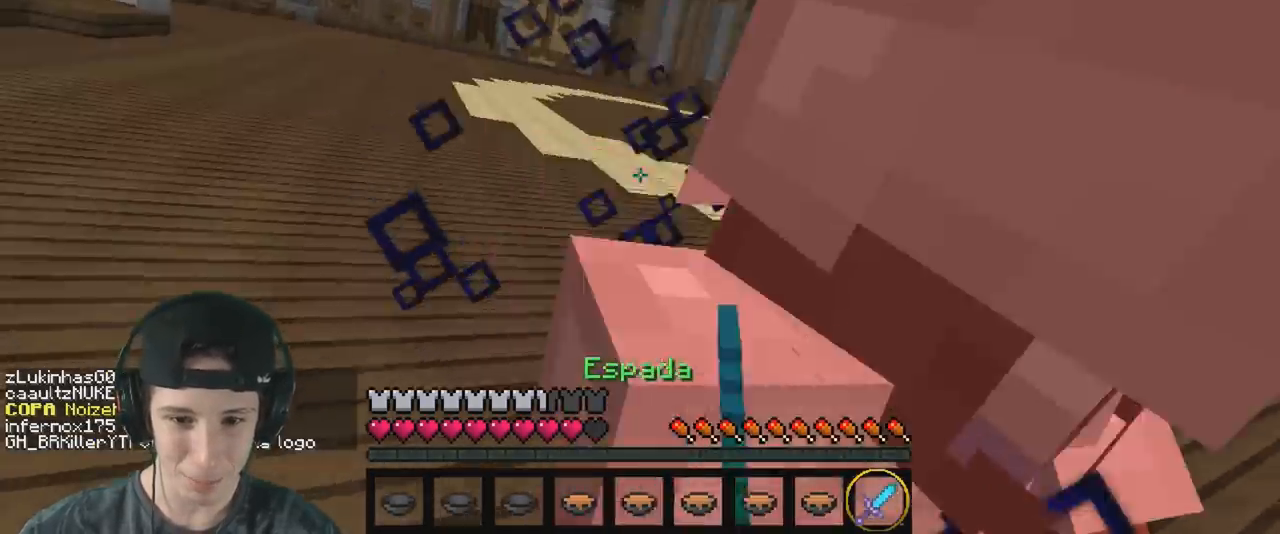
{"keys": ["d"], "events": [[350, "a", "up"], [367, "d", "down"], [400, "w", "up"]]}
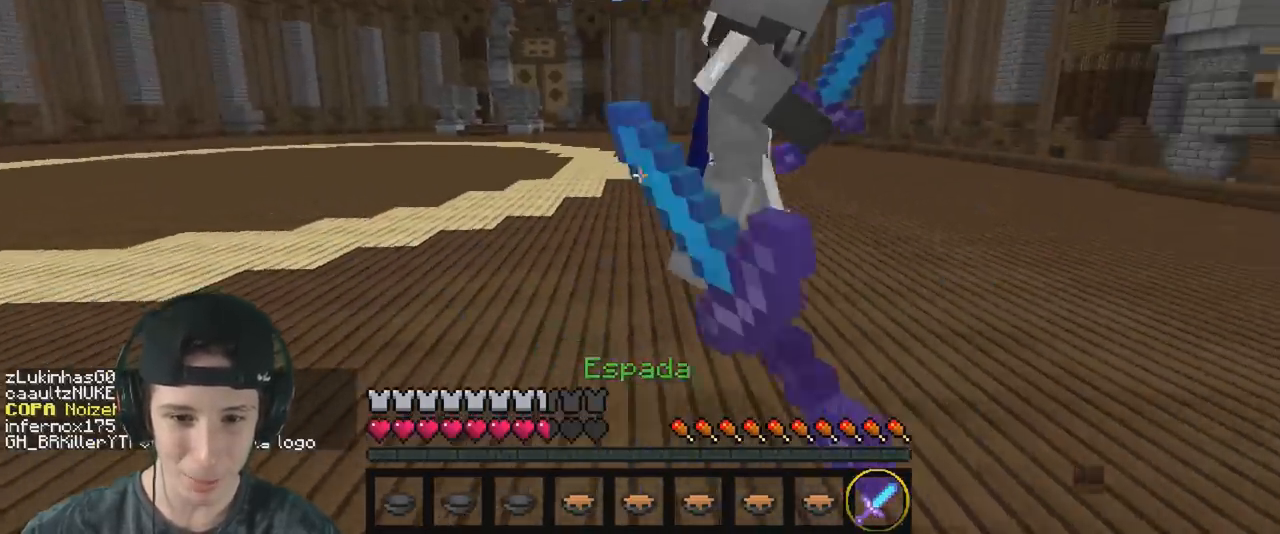
{"keys": ["d"], "events": [[17, "w", "down"], [467, "w", "up"]]}